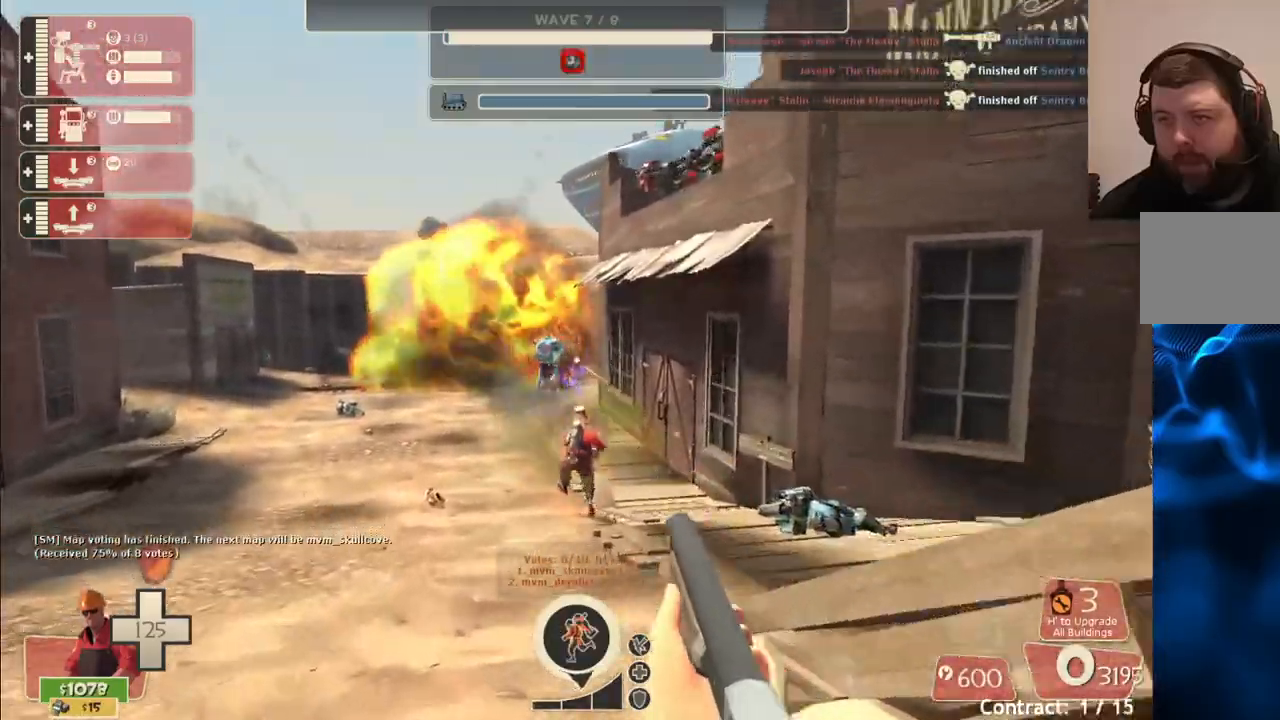
Gameplay with a controller (PlayStation layout); each line is a JSON object with the inputs held at the frame after it. "events" lists button and stick changes between this image and that frame as [ms after this image, input, new state], when the widget could be followed in between.
{"buttons": ["R2"], "left_stick": "up", "right_stick": "center", "events": []}
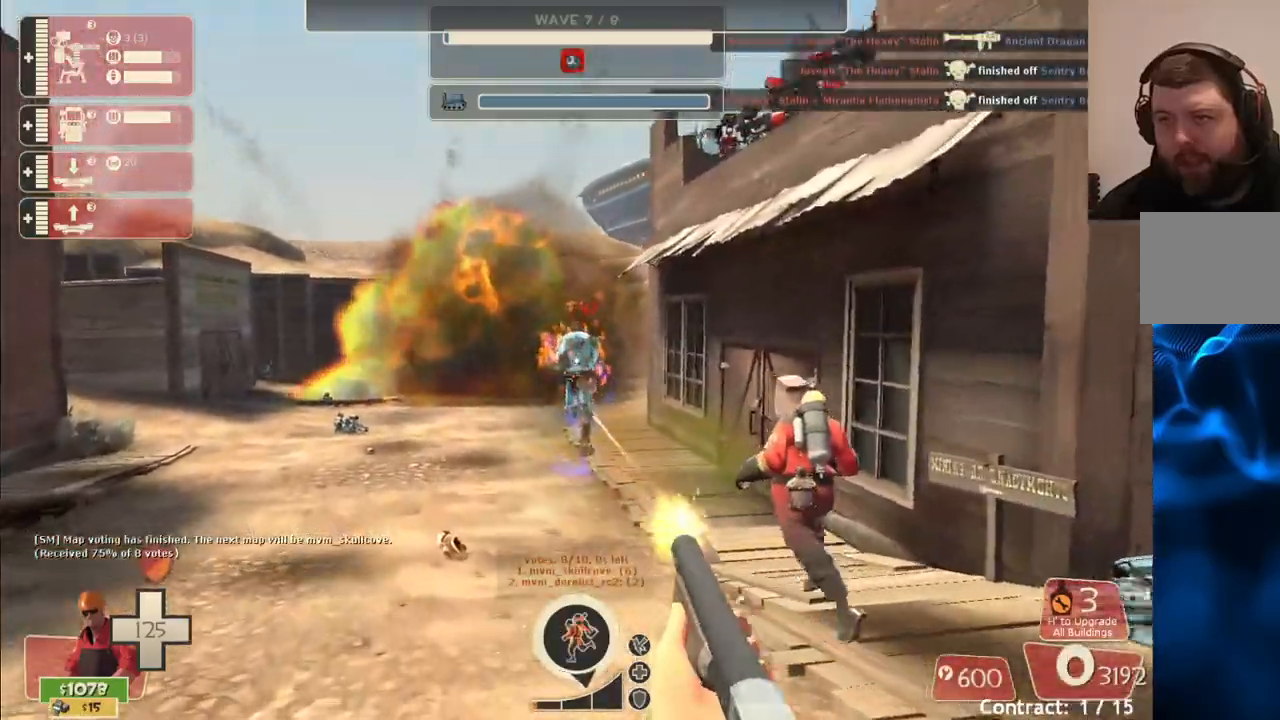
{"buttons": ["R2"], "left_stick": "down", "right_stick": "center", "events": [[267, "left_stick", "center"], [350, "left_stick", "down"]]}
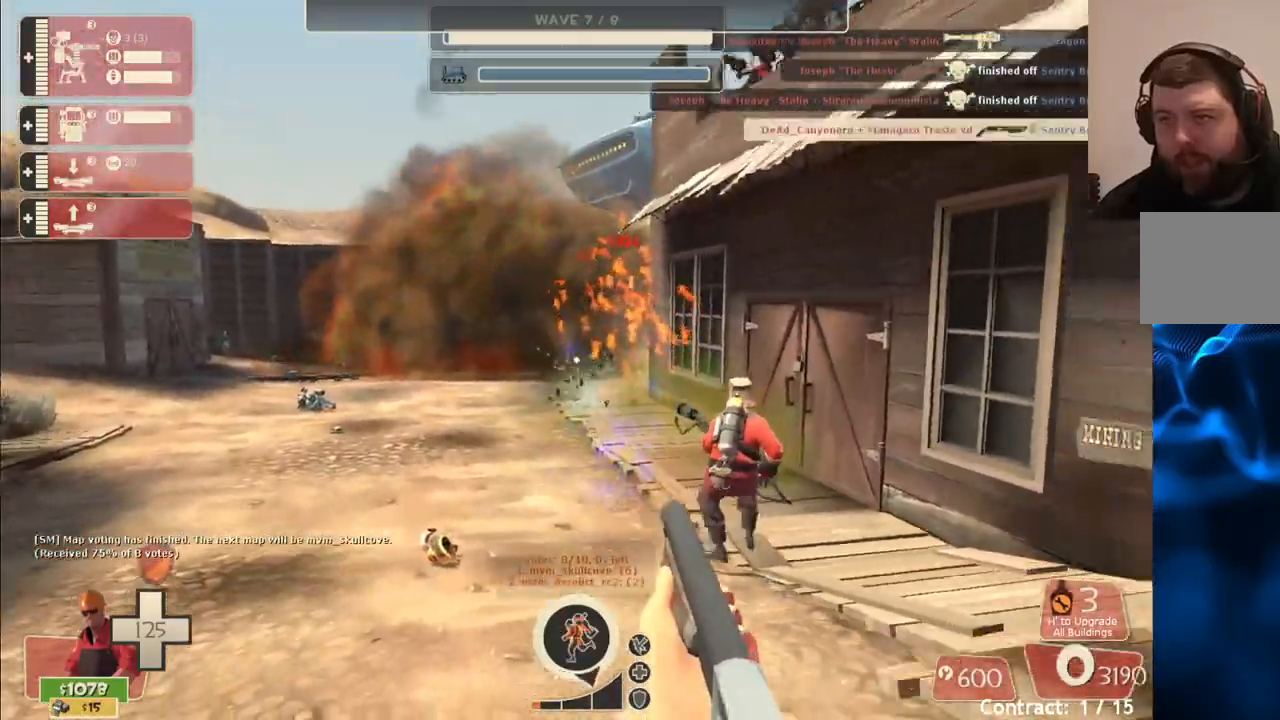
{"buttons": [], "left_stick": "down", "right_stick": "center", "events": [[433, "R2", "up"]]}
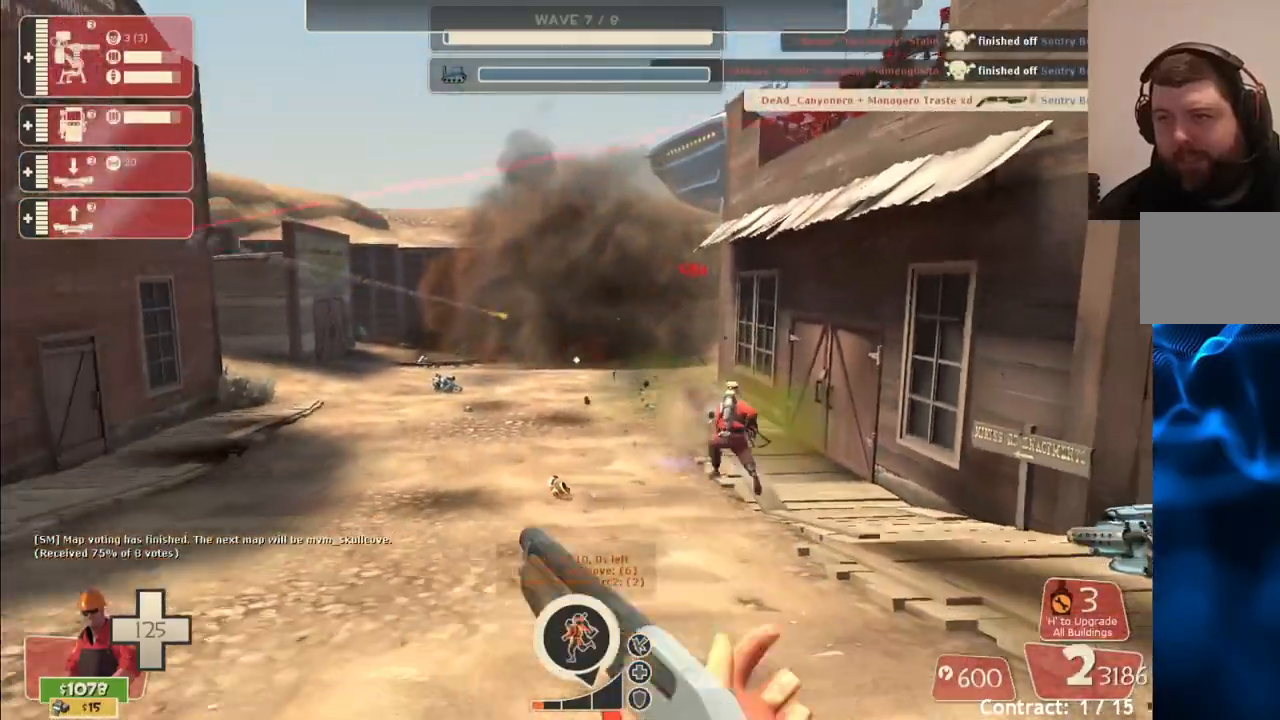
{"buttons": [], "left_stick": "down-left", "right_stick": "center", "events": [[67, "SQUARE", "down"], [67, "left_stick", "down-left"], [150, "SQUARE", "up"], [217, "SQUARE", "down"], [317, "SQUARE", "up"]]}
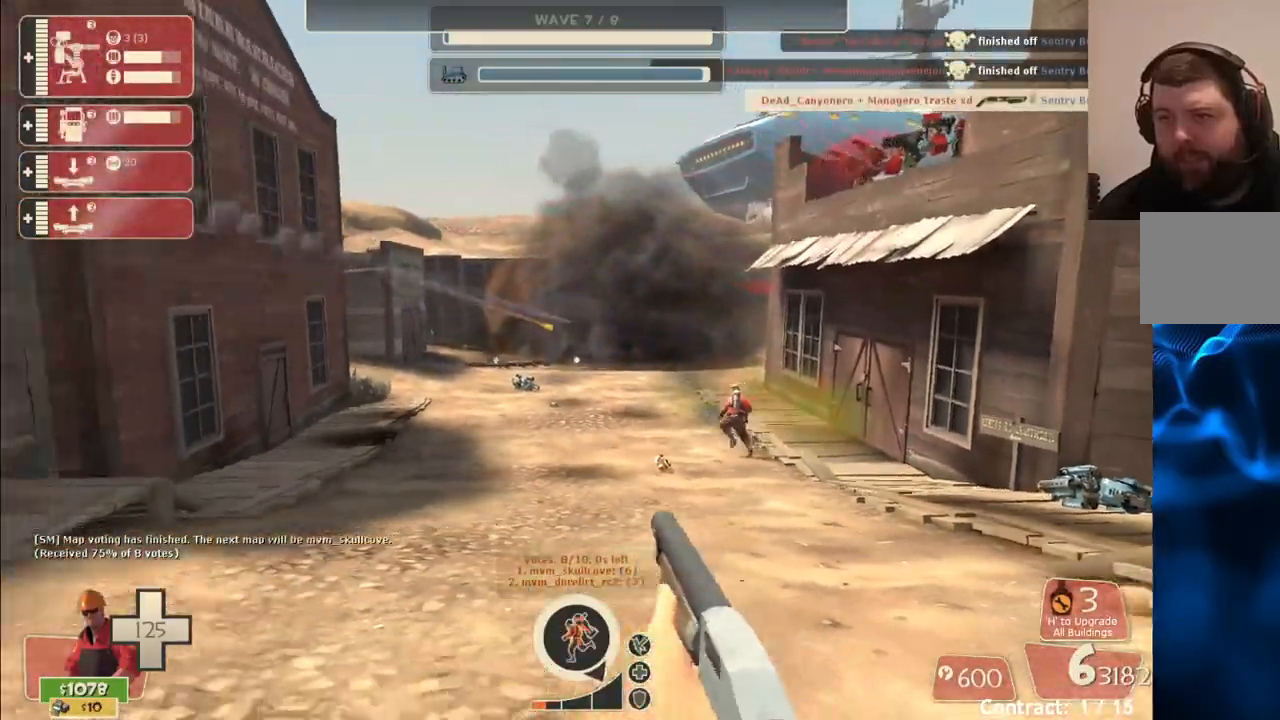
{"buttons": [], "left_stick": "up-left", "right_stick": "left", "events": [[17, "right_stick", "left"], [183, "right_stick", "center"], [350, "right_stick", "left"], [367, "left_stick", "up-left"]]}
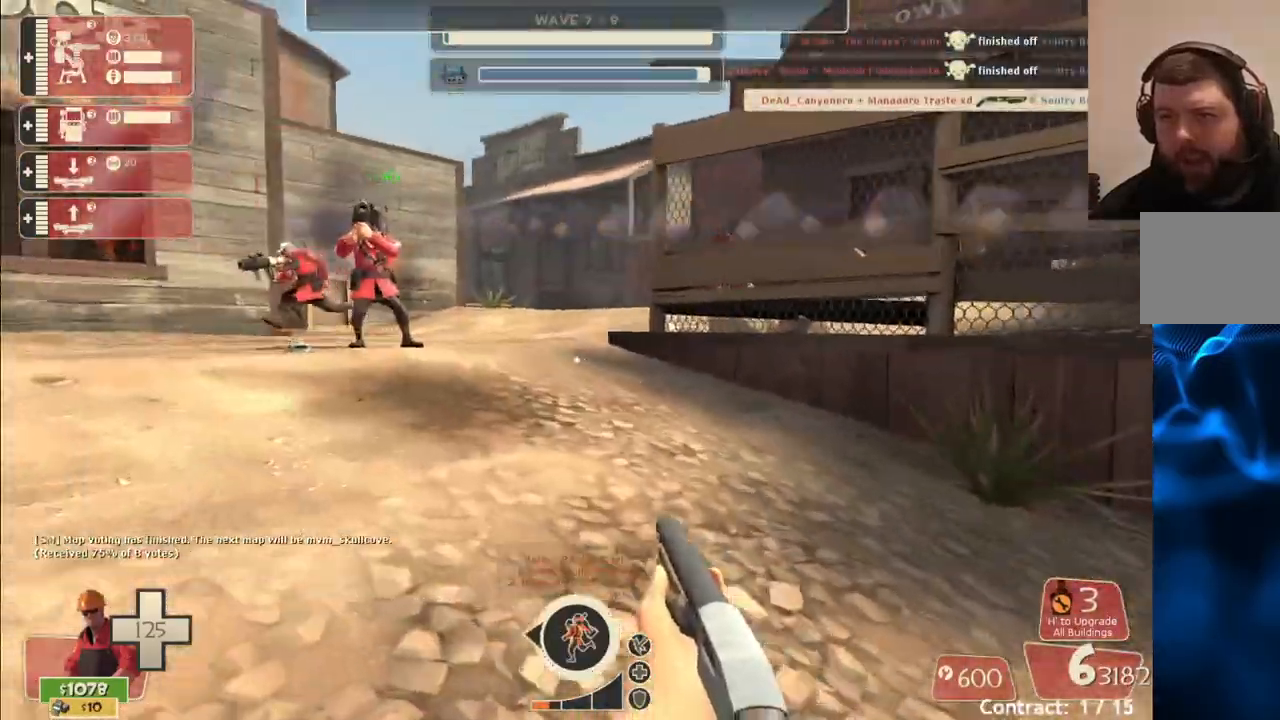
{"buttons": [], "left_stick": "up", "right_stick": "center", "events": [[67, "right_stick", "center"], [317, "right_stick", "left"], [383, "left_stick", "up"], [467, "right_stick", "center"]]}
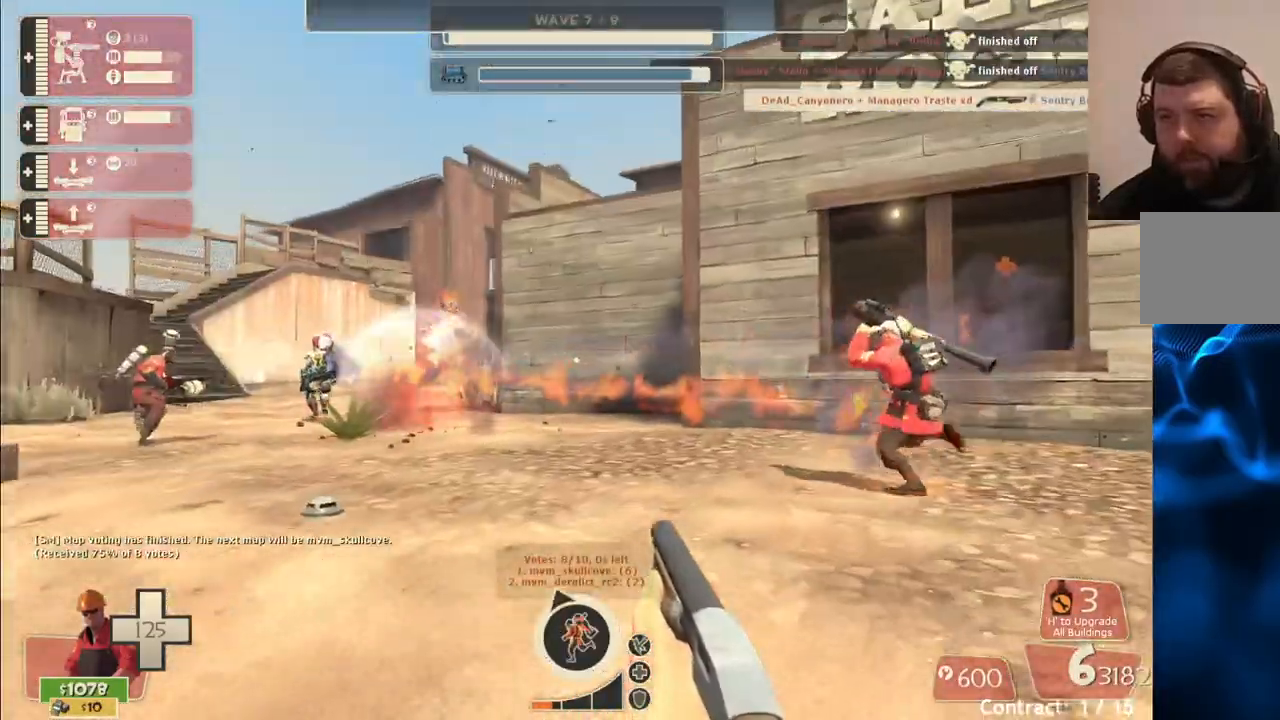
{"buttons": ["R2"], "left_stick": "up", "right_stick": "center", "events": [[233, "right_stick", "left"], [333, "R2", "down"], [333, "right_stick", "center"]]}
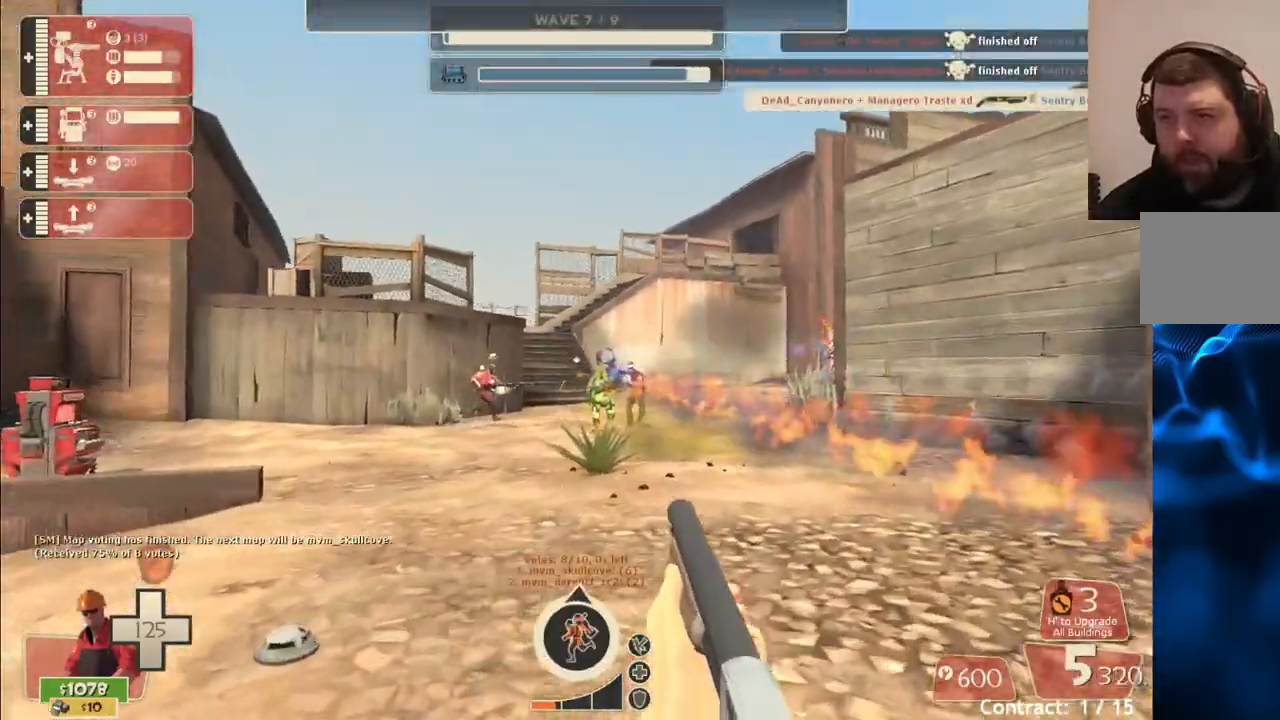
{"buttons": ["R2"], "left_stick": "up", "right_stick": "center", "events": []}
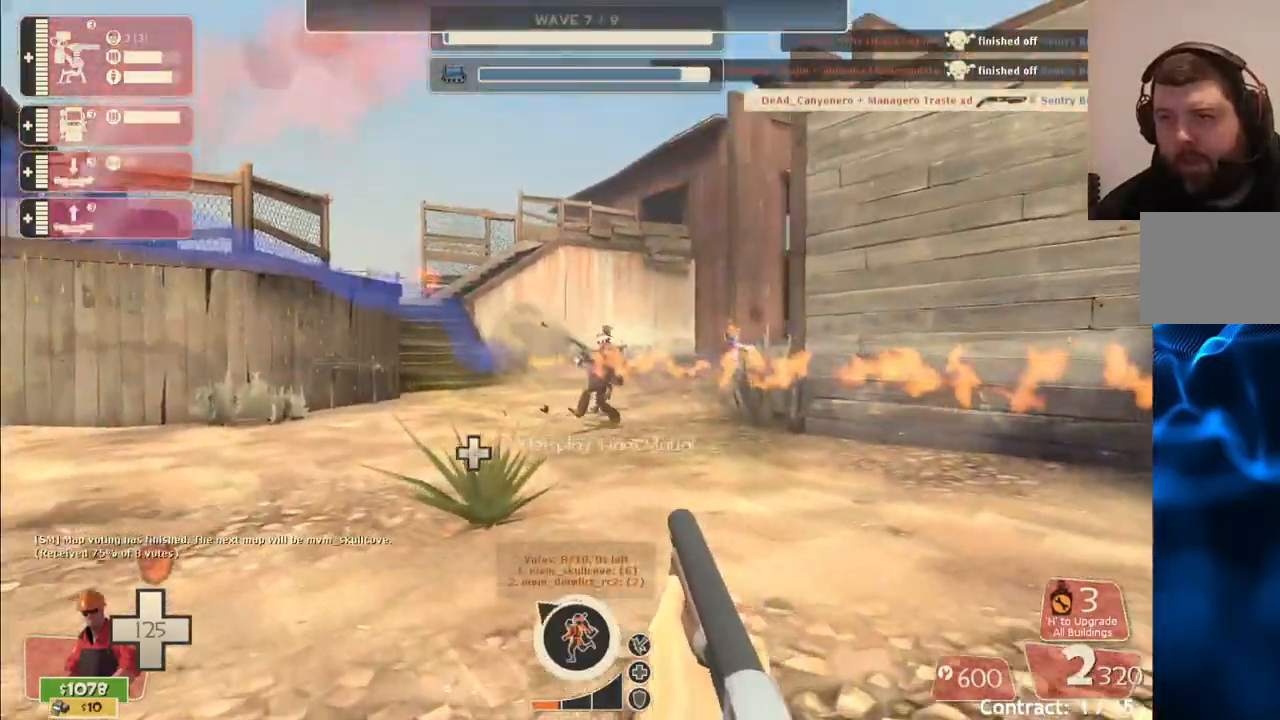
{"buttons": ["R2"], "left_stick": "up", "right_stick": "center", "events": []}
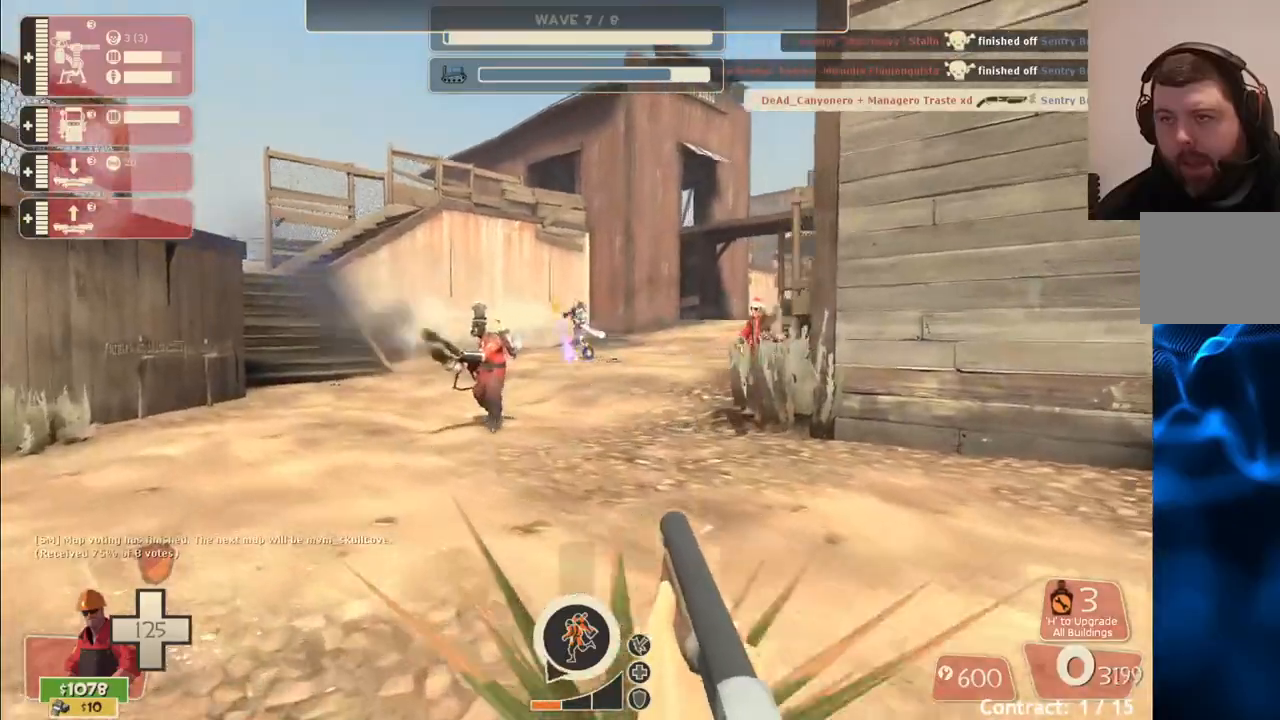
{"buttons": ["R2"], "left_stick": "up", "right_stick": "center", "events": []}
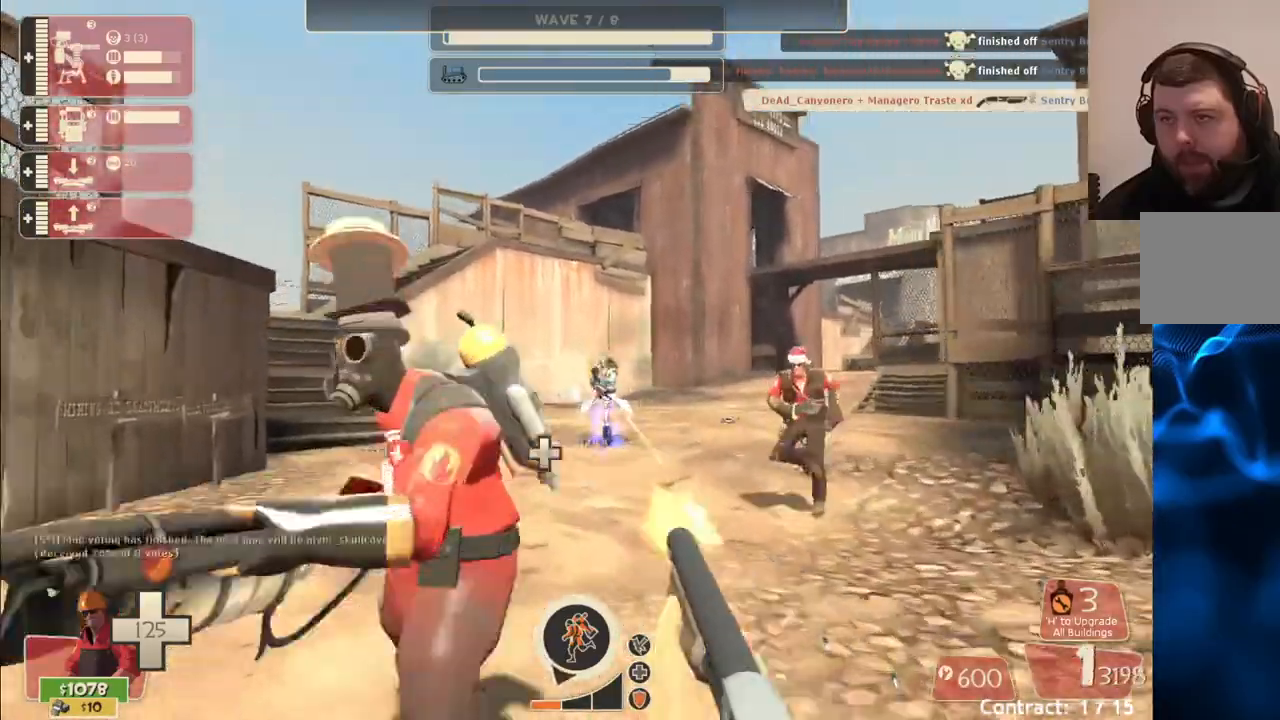
{"buttons": ["R2"], "left_stick": "up-left", "right_stick": "center", "events": [[267, "right_stick", "right"], [350, "right_stick", "center"], [433, "left_stick", "up-left"]]}
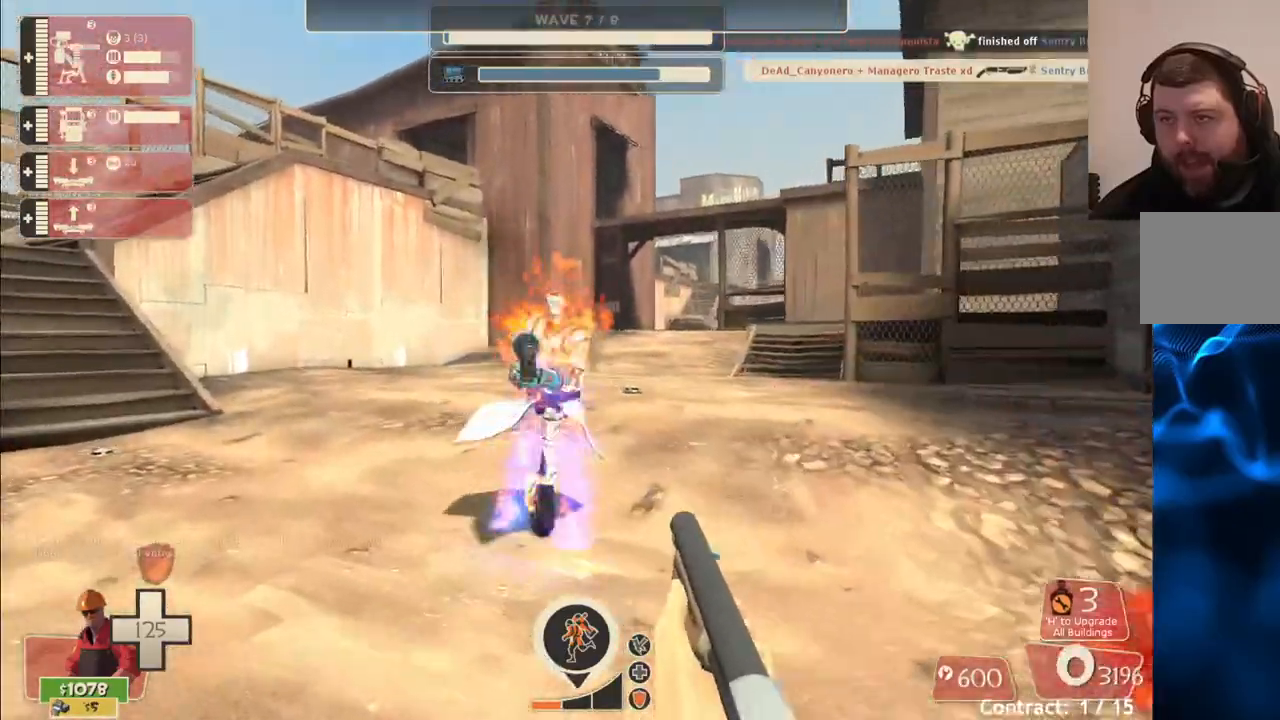
{"buttons": ["R2"], "left_stick": "down-left", "right_stick": "center", "events": [[100, "left_stick", "down-left"], [250, "right_stick", "right"], [333, "right_stick", "center"]]}
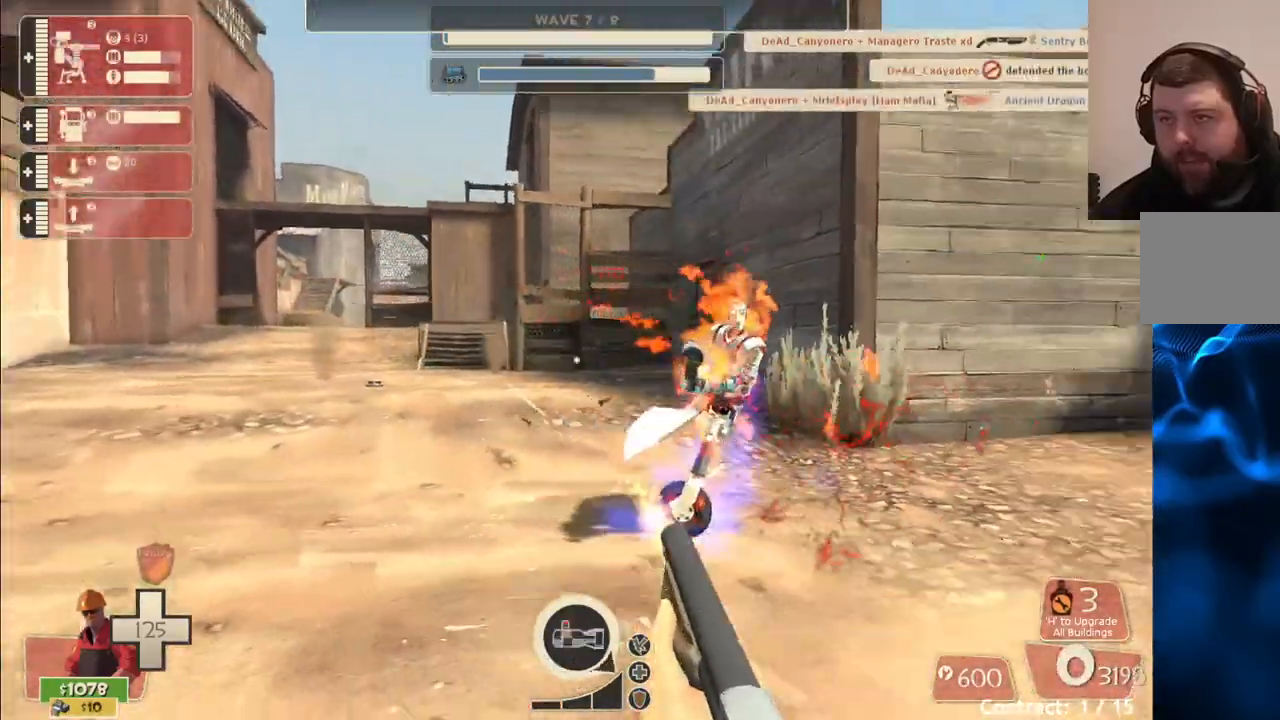
{"buttons": ["R2"], "left_stick": "left", "right_stick": "right", "events": [[17, "right_stick", "right"], [167, "left_stick", "left"]]}
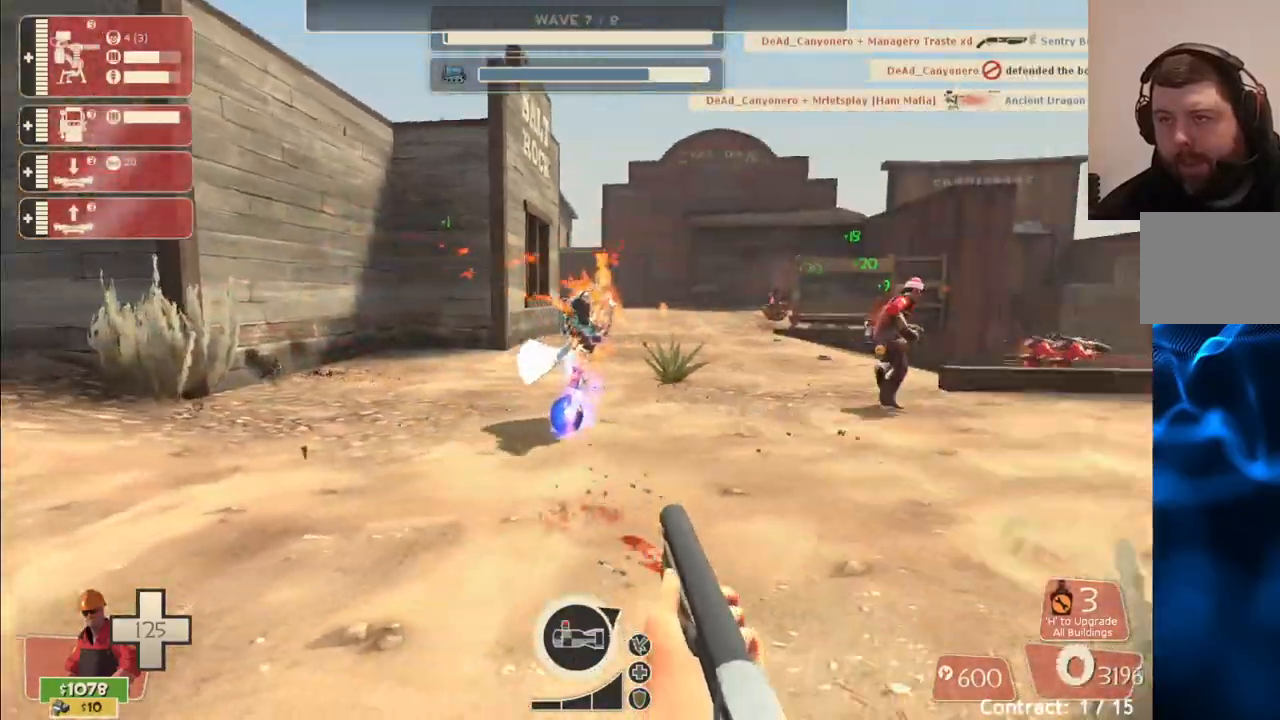
{"buttons": ["R2"], "left_stick": "up-left", "right_stick": "right", "events": [[450, "left_stick", "up-left"]]}
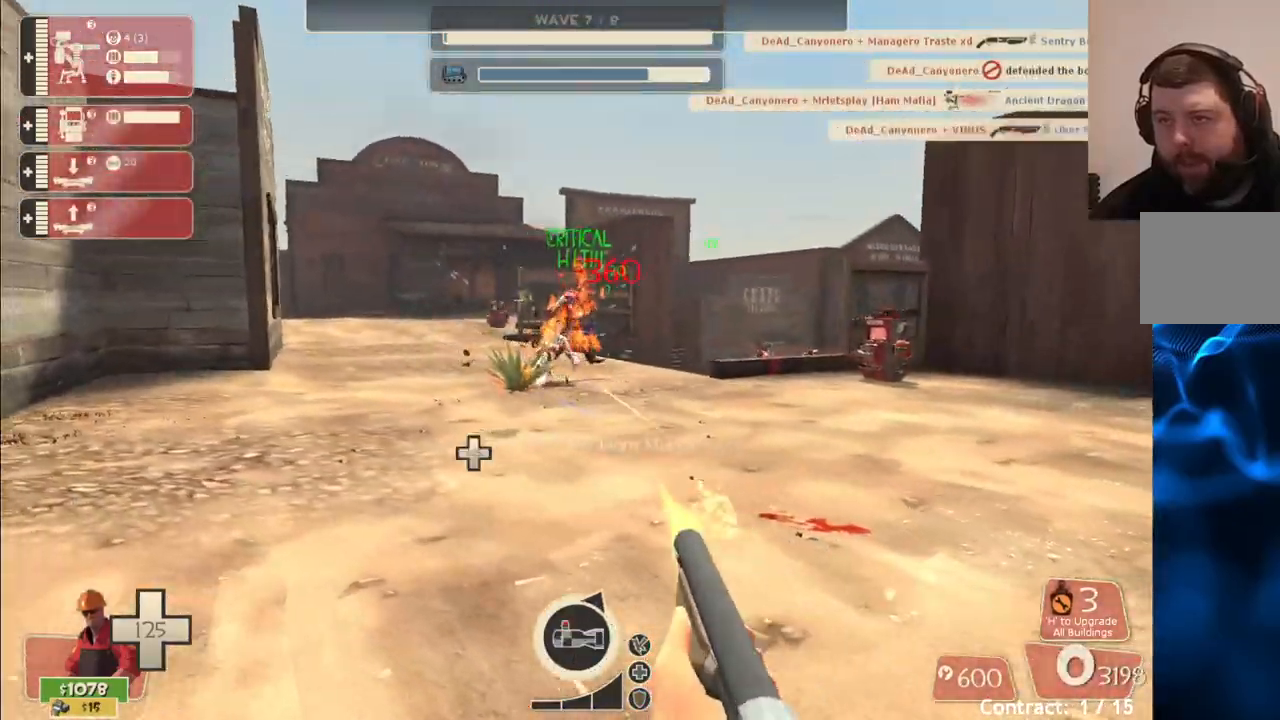
{"buttons": [], "left_stick": "up", "right_stick": "right", "events": [[333, "left_stick", "up"], [367, "R2", "up"]]}
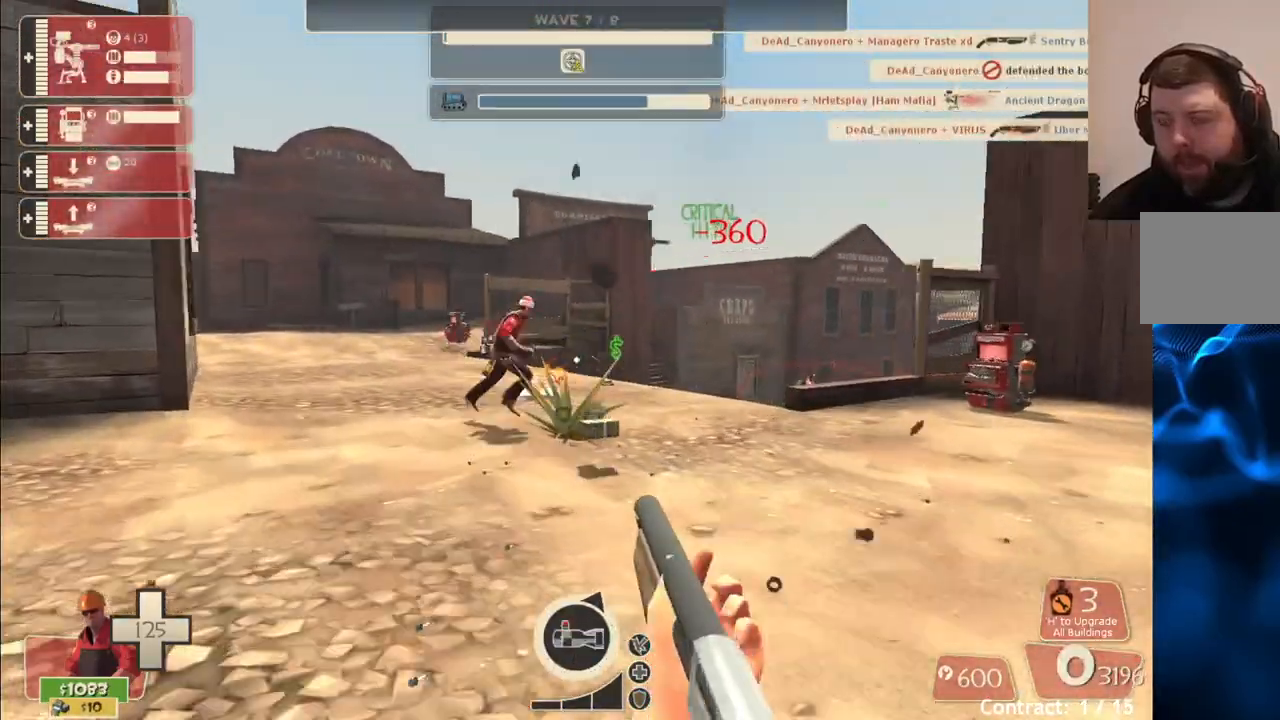
{"buttons": [], "left_stick": "up", "right_stick": "right", "events": [[17, "SQUARE", "down"], [83, "SQUARE", "up"], [167, "SQUARE", "down"], [233, "SQUARE", "up"], [317, "SQUARE", "down"], [400, "SQUARE", "up"]]}
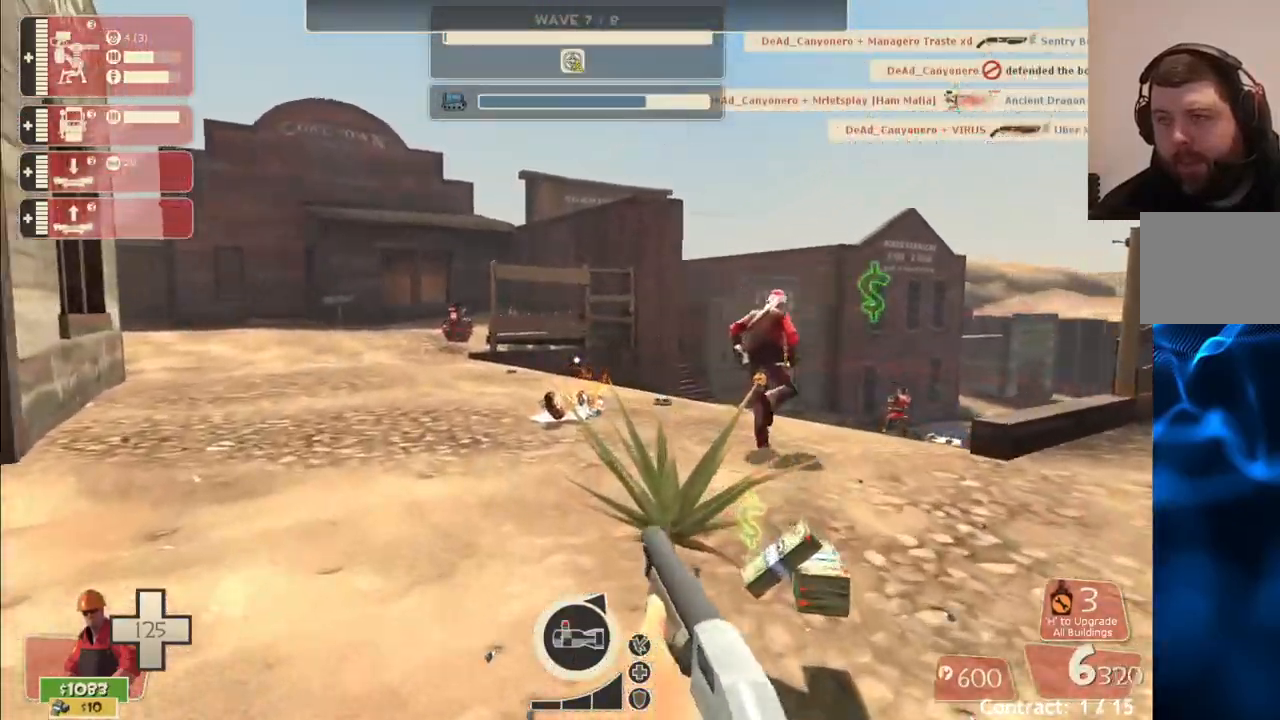
{"buttons": [], "left_stick": "up", "right_stick": "right", "events": []}
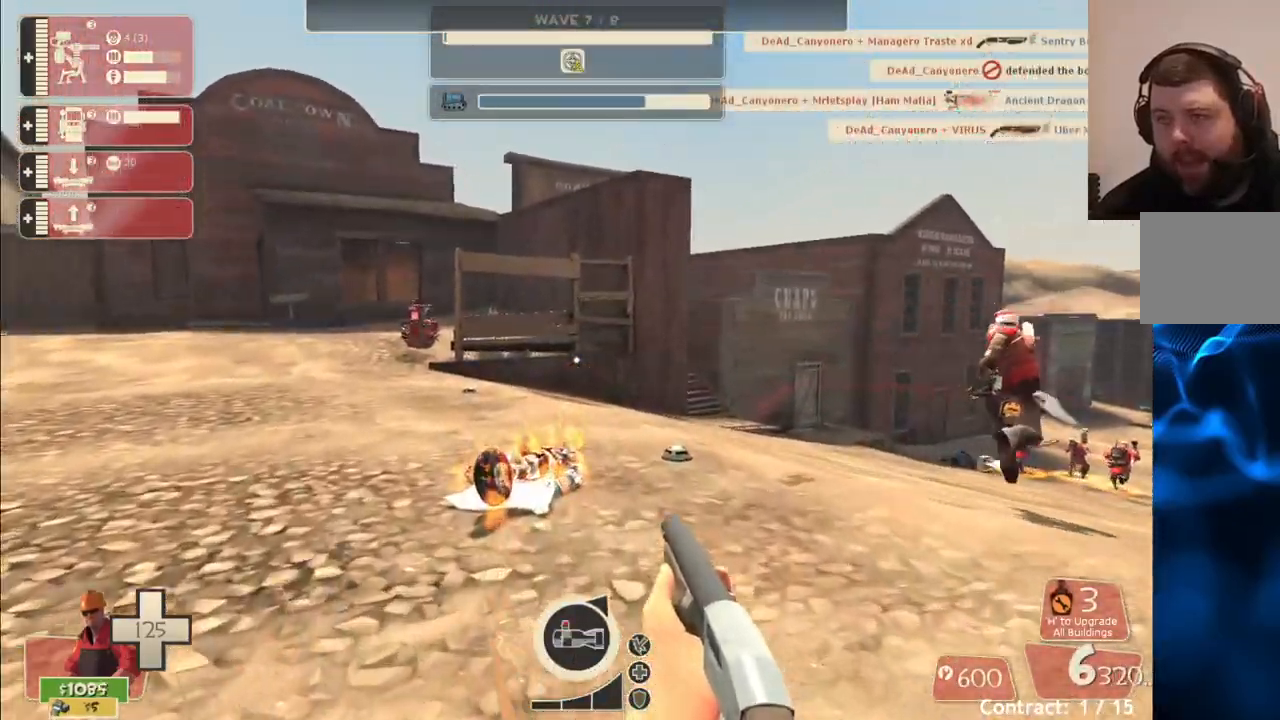
{"buttons": [], "left_stick": "up", "right_stick": "right", "events": []}
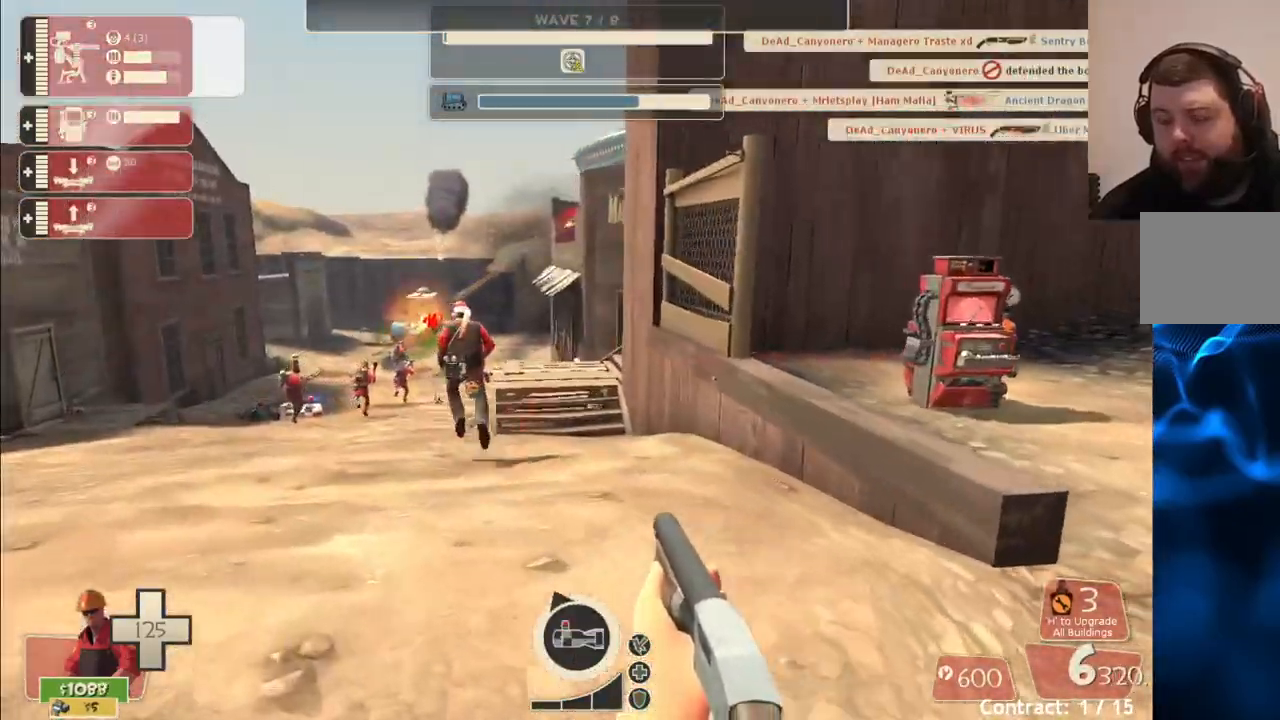
{"buttons": [], "left_stick": "center", "right_stick": "center", "events": [[250, "right_stick", "center"], [333, "left_stick", "center"]]}
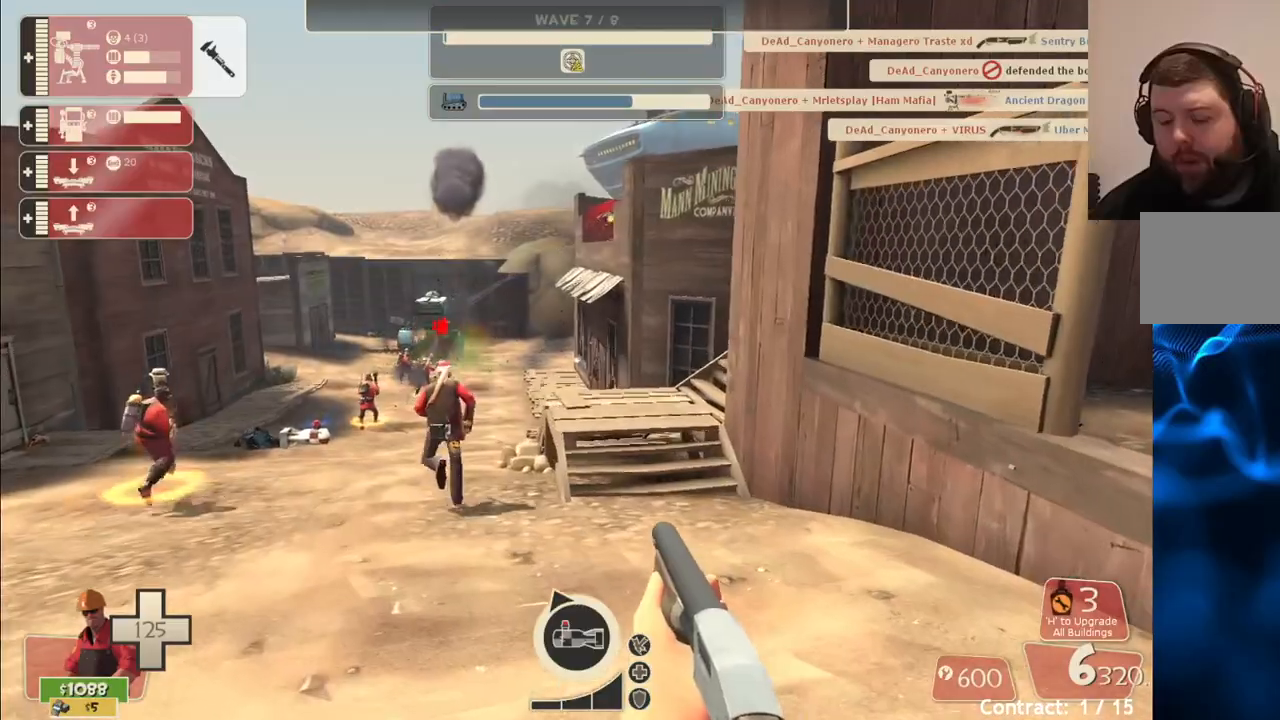
{"buttons": ["SQUARE"], "left_stick": "up", "right_stick": "center", "events": [[183, "left_stick", "up"], [500, "SQUARE", "down"]]}
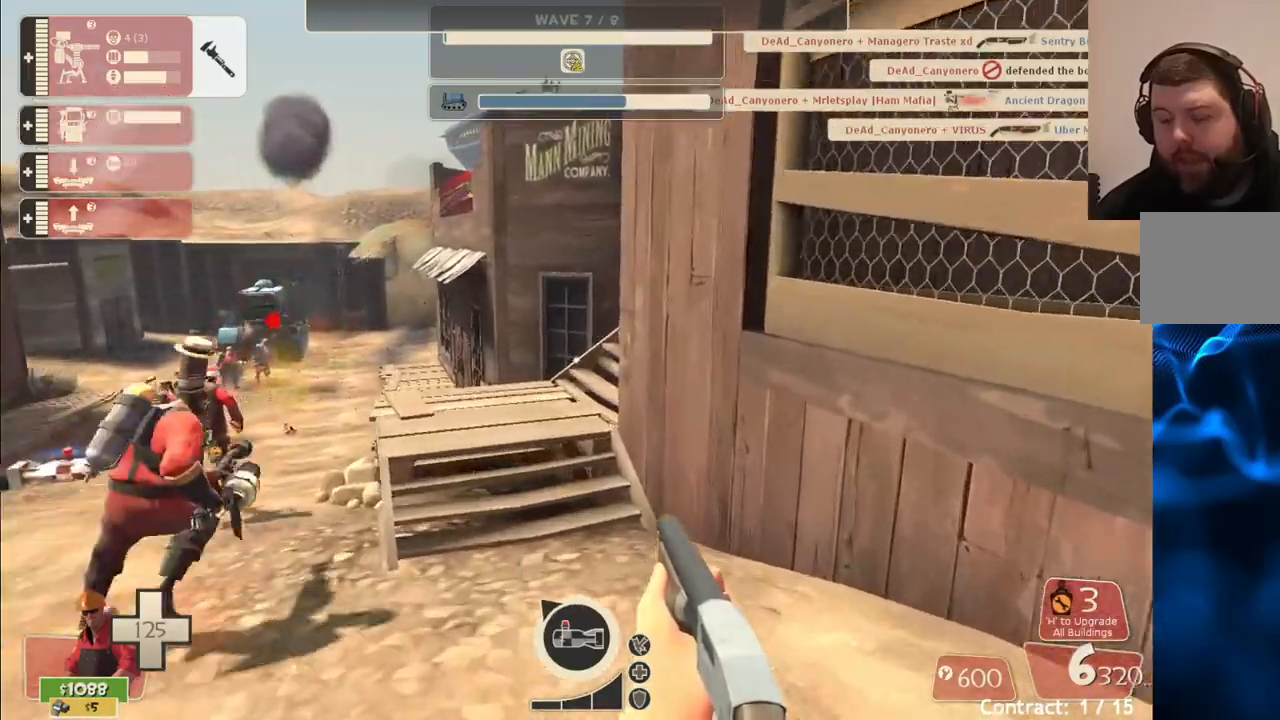
{"buttons": [], "left_stick": "up", "right_stick": "center", "events": [[50, "SQUARE", "up"], [133, "SQUARE", "down"], [233, "SQUARE", "up"]]}
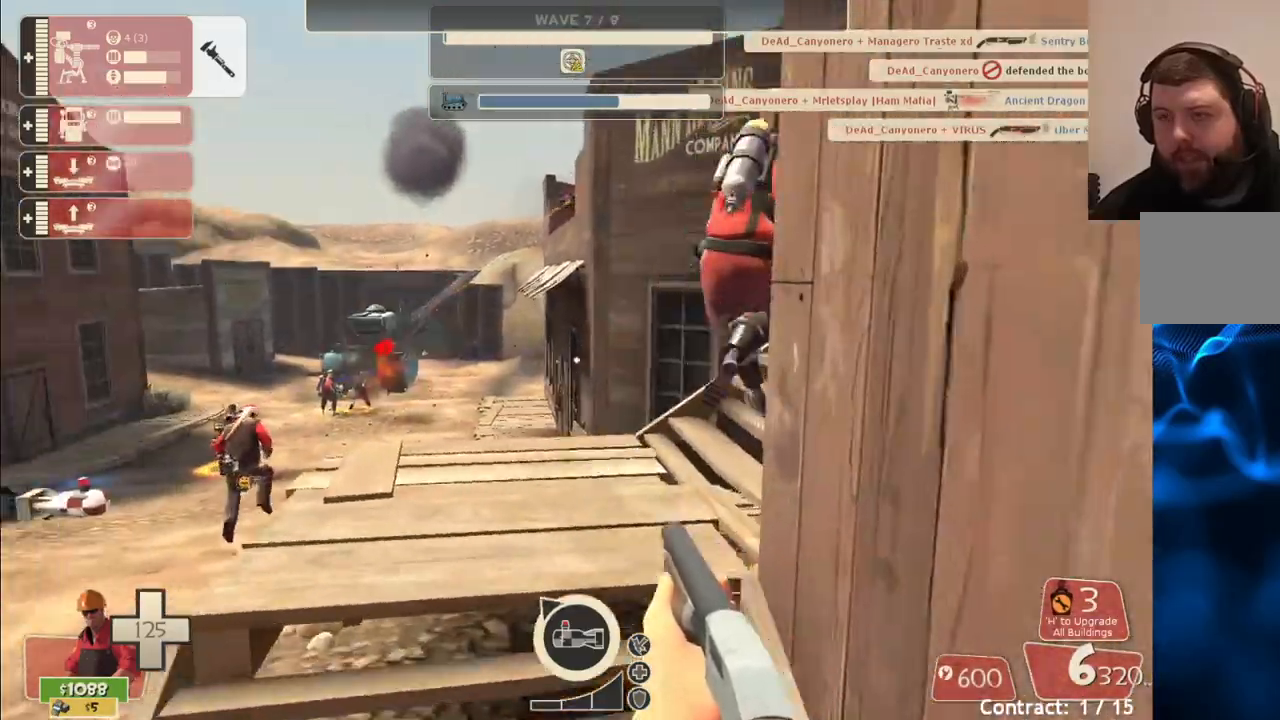
{"buttons": ["R2"], "left_stick": "up", "right_stick": "center", "events": [[283, "R2", "down"]]}
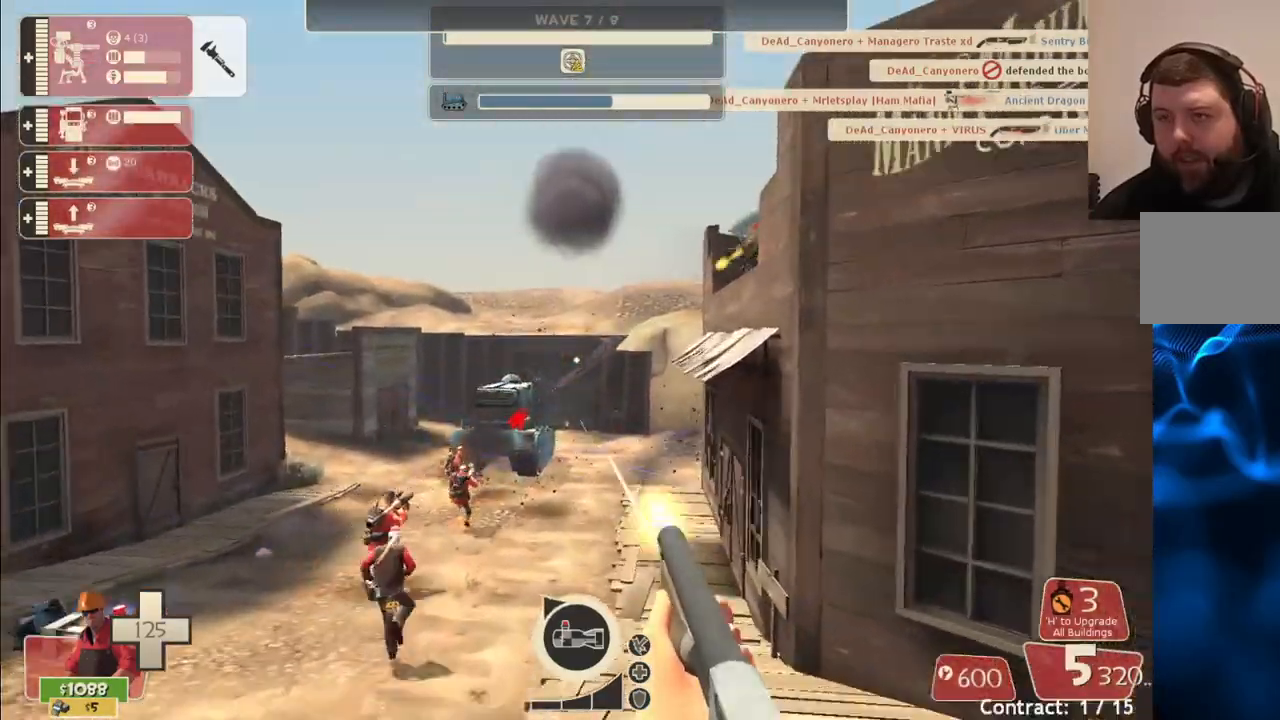
{"buttons": ["R2"], "left_stick": "left", "right_stick": "center", "events": [[33, "left_stick", "up-left"], [333, "left_stick", "left"]]}
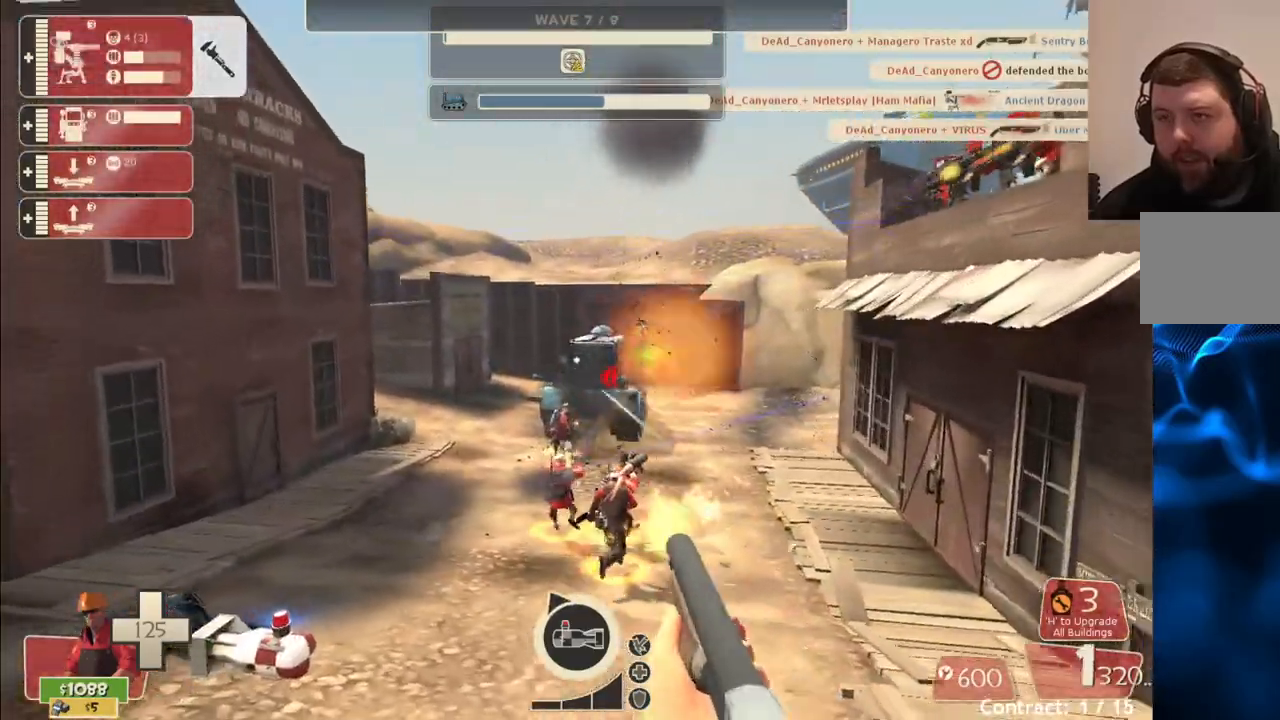
{"buttons": ["R2"], "left_stick": "center", "right_stick": "center", "events": [[117, "left_stick", "down"], [350, "left_stick", "center"]]}
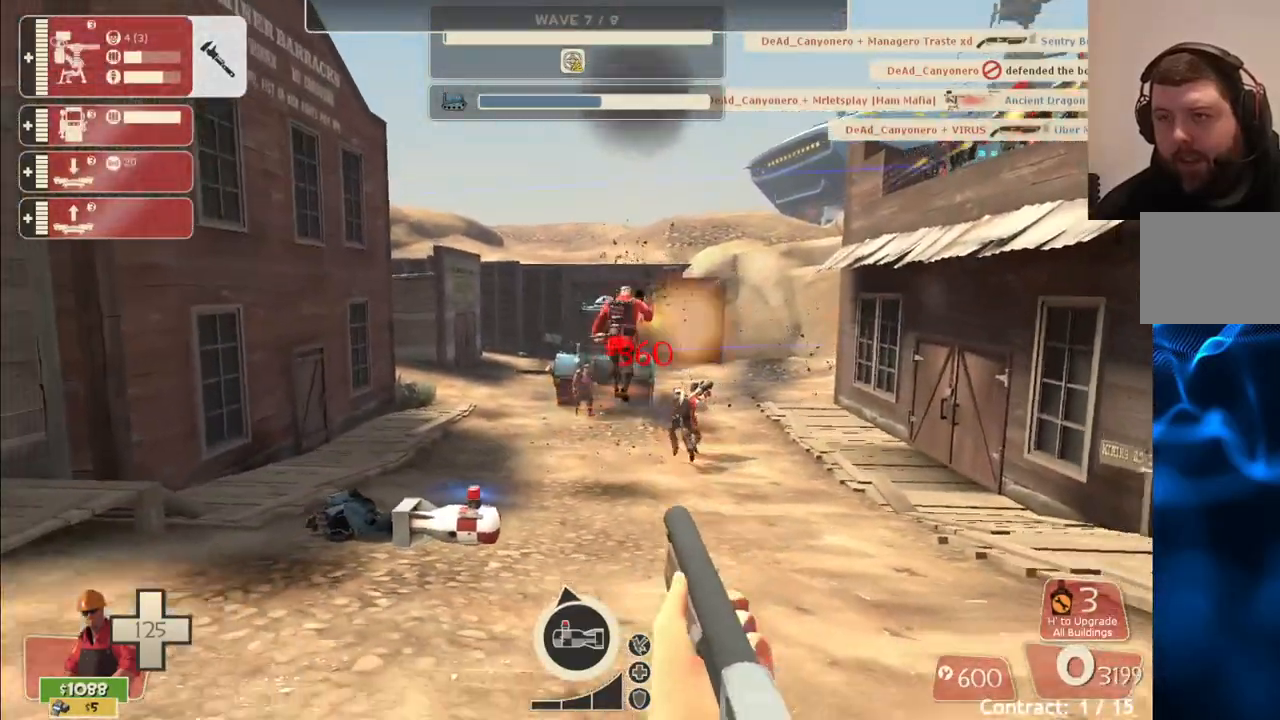
{"buttons": ["R2"], "left_stick": "down-right", "right_stick": "center", "events": [[500, "left_stick", "down-right"]]}
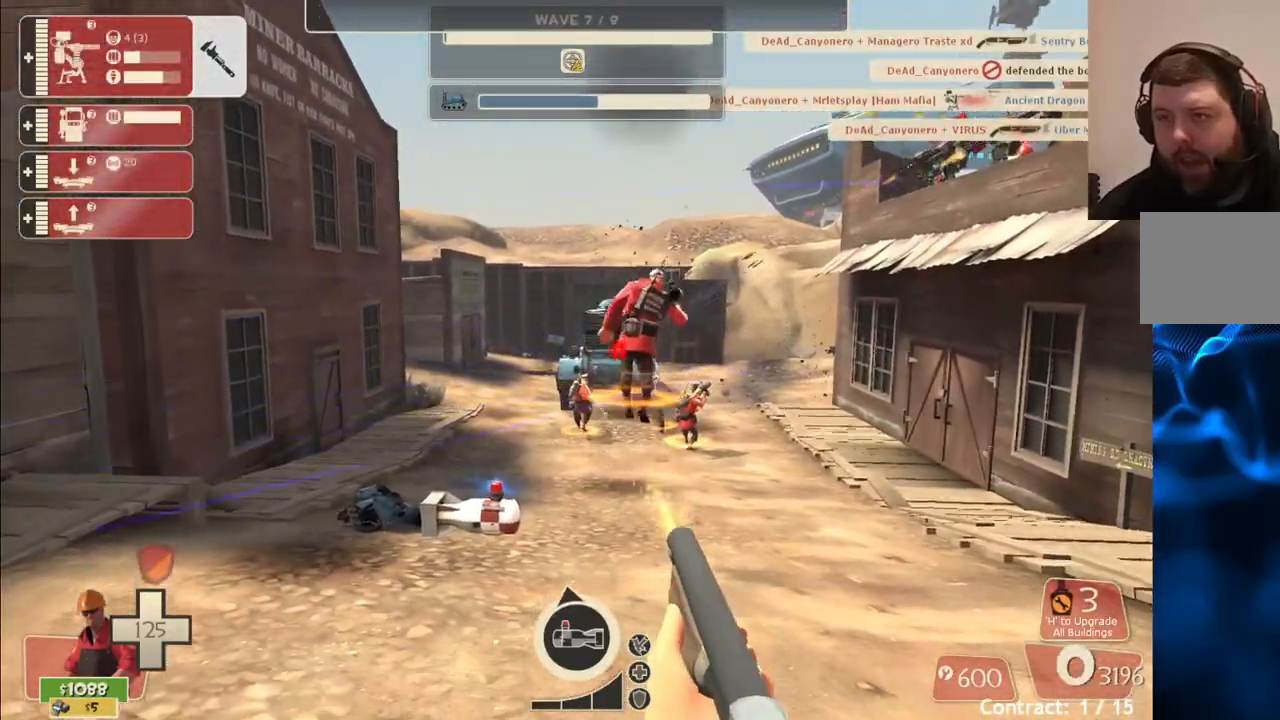
{"buttons": ["R2"], "left_stick": "center", "right_stick": "center", "events": [[167, "left_stick", "center"]]}
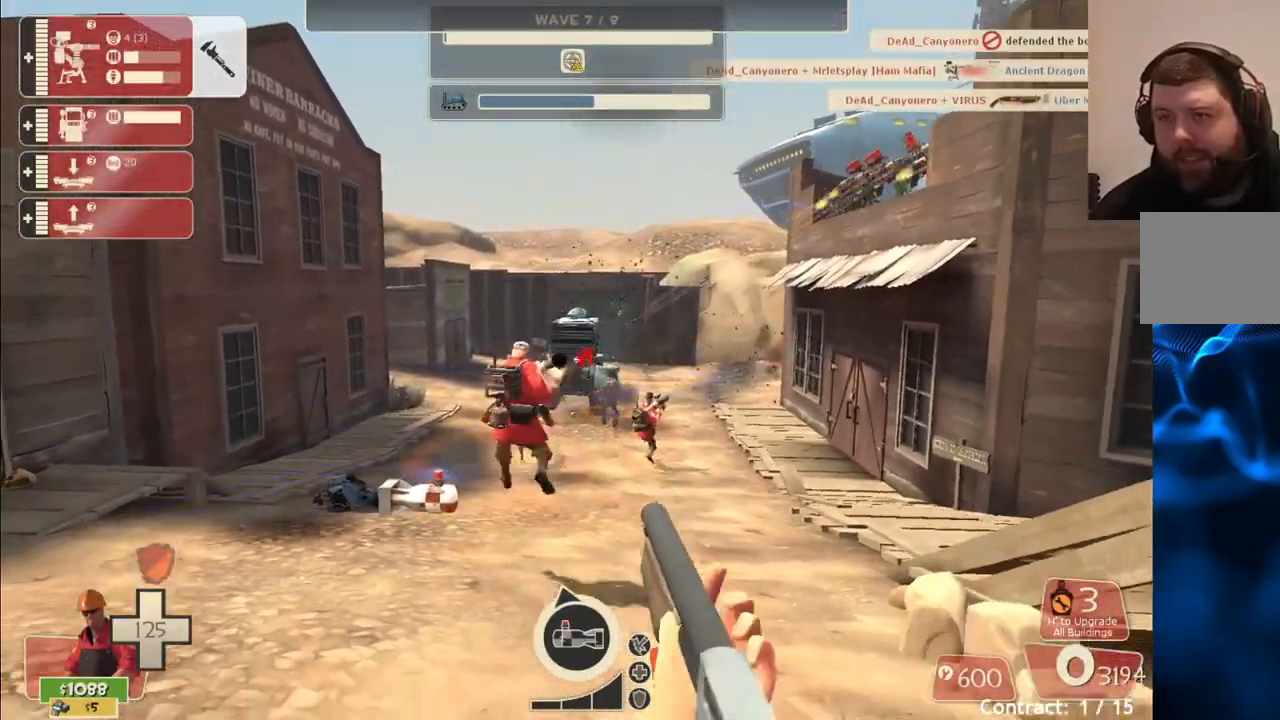
{"buttons": ["R2"], "left_stick": "center", "right_stick": "center", "events": []}
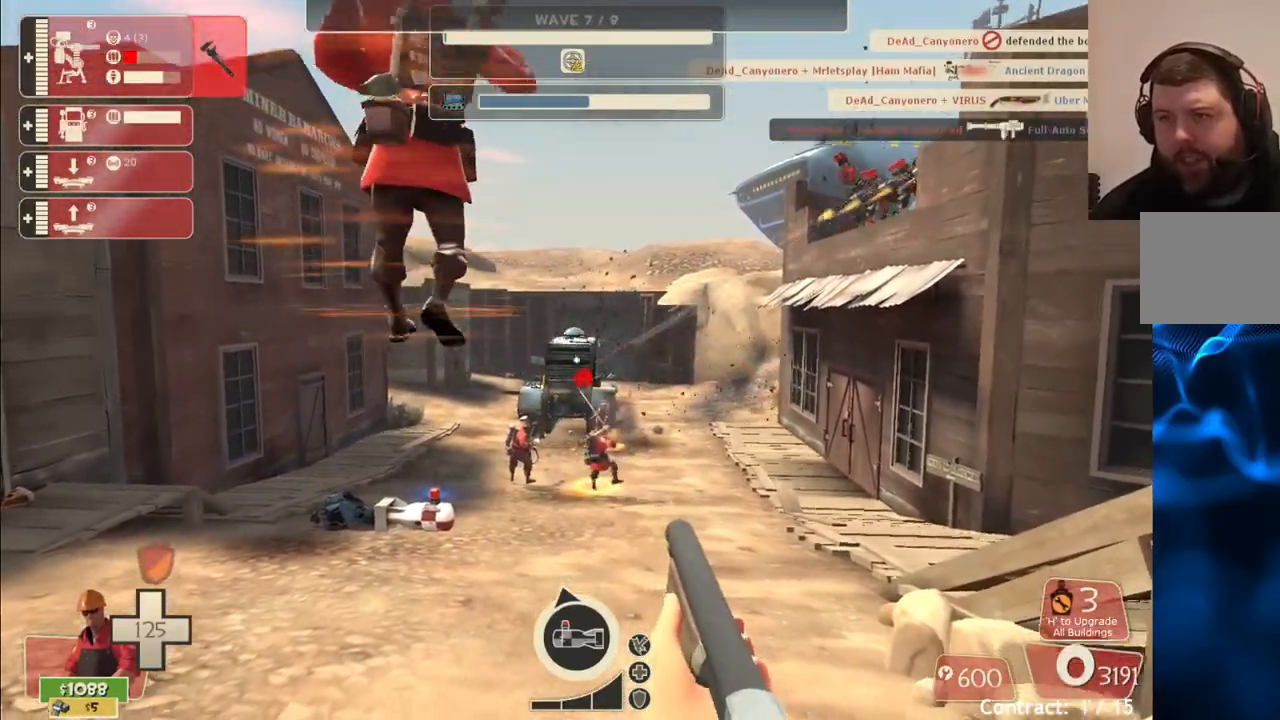
{"buttons": ["R2"], "left_stick": "center", "right_stick": "center", "events": []}
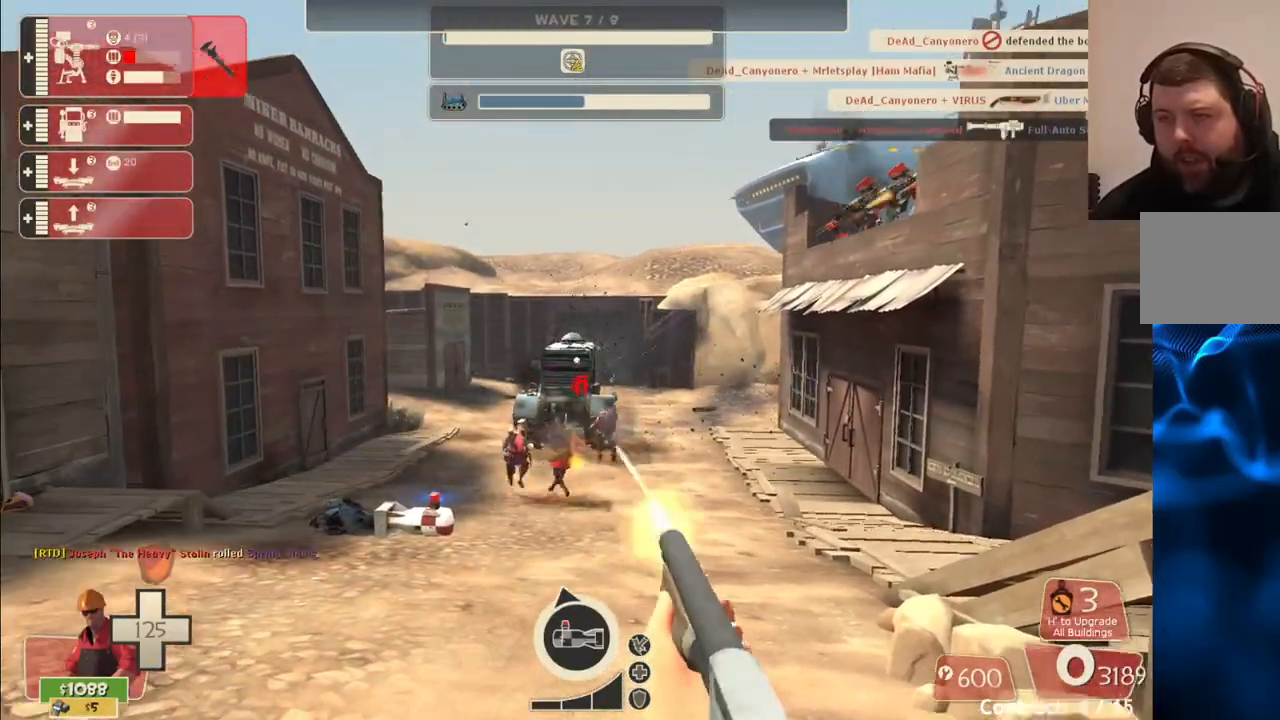
{"buttons": ["R2"], "left_stick": "center", "right_stick": "center", "events": []}
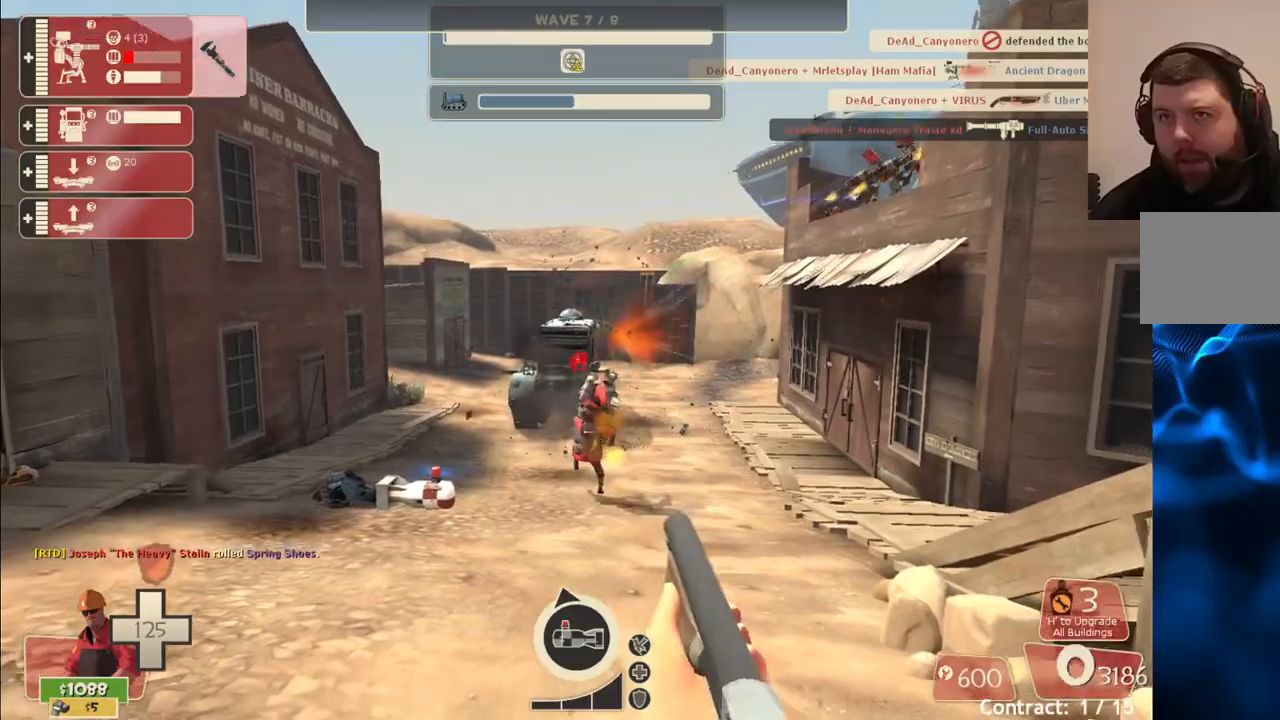
{"buttons": ["R2"], "left_stick": "center", "right_stick": "center", "events": []}